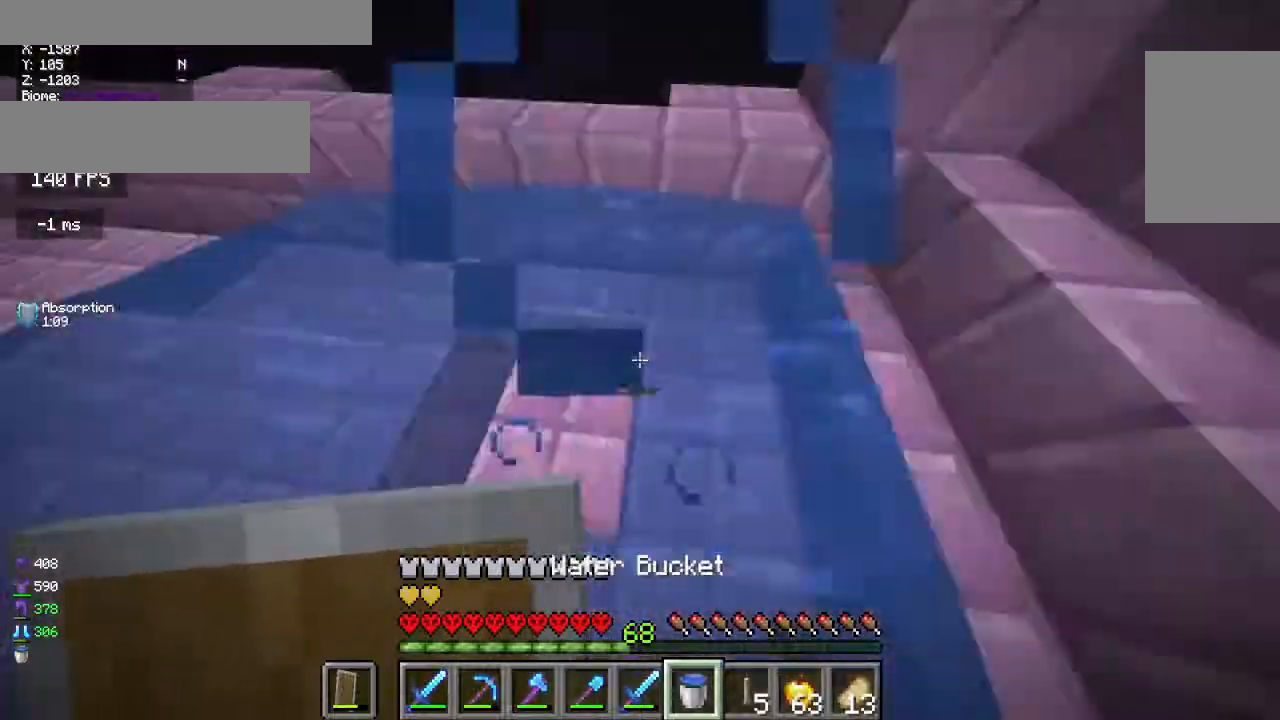
Gameplay with keyboard and mouse; each line is a JSON object with the keys and mouse buttons held at the frame after it. "events" lists presses ("down") and releases ("up") of "a", "d", "s", "w" and "mouse_left" between this image and that frame as [ms after this image, input, new state], when the widget could be followed in between; "mouse_right" appears only as held states. "mouse_left", "mouse_right" = the "left", "right" buttons of the "mouse" list. No other keys are recorded. Fast repeated clicks can show as one long hold. Mouse movement is not recorded.
{"keys": ["w"], "mouse": []}
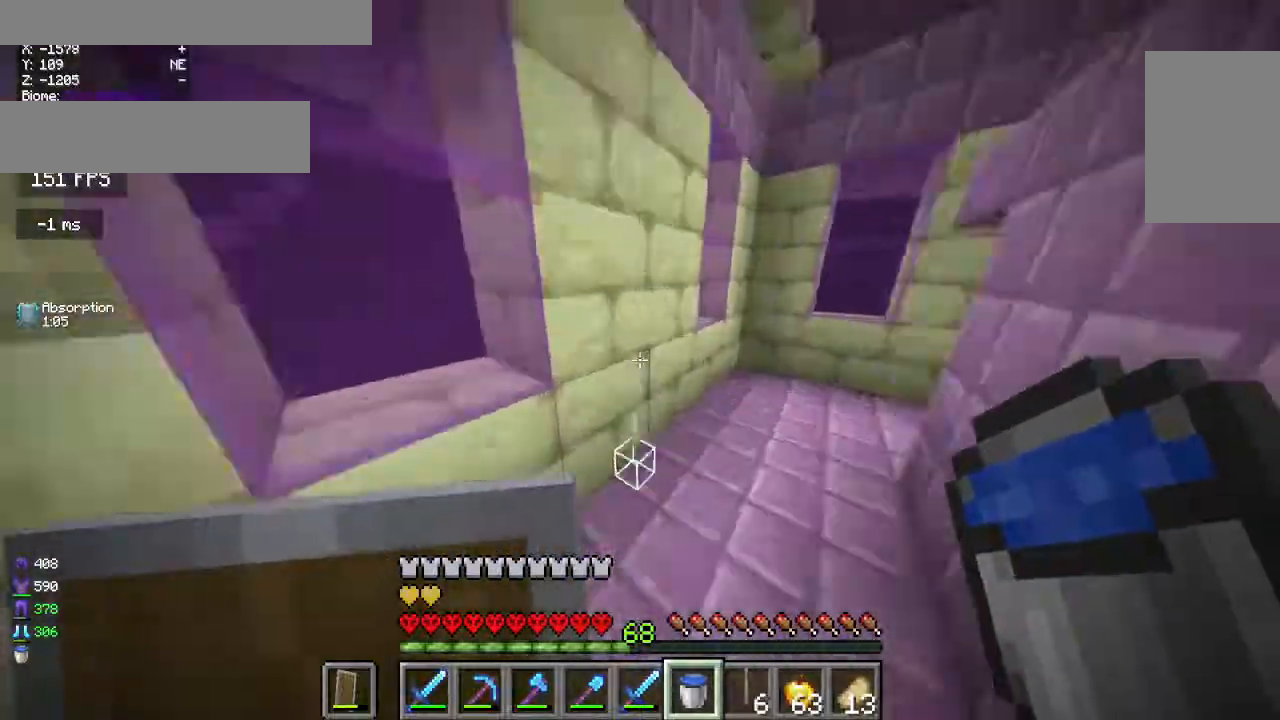
{"keys": ["w"], "mouse": [], "events": [[17, "d", "down"], [33, "w", "up"], [50, "s", "down"], [83, "s", "up"], [117, "d", "up"], [150, "w", "down"], [333, "mouse_left", "down"], [350, "mouse_left", "up"], [367, "mouse_left", "down"], [383, "mouse_left", "up"], [417, "mouse_left", "down"], [433, "mouse_left", "up"]]}
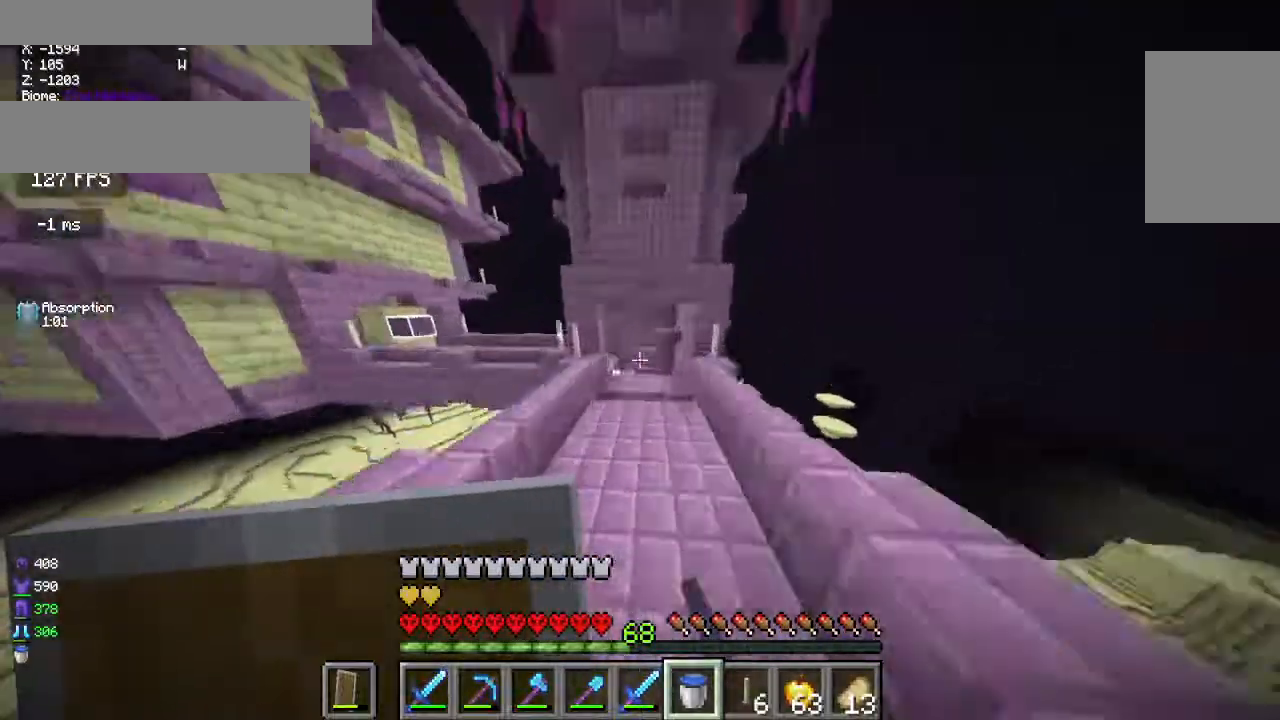
{"keys": [], "mouse": [], "events": [[83, "d", "down"], [100, "d", "up"], [183, "w", "up"], [200, "a", "down"], [217, "s", "down"], [250, "a", "up"], [267, "s", "up"], [283, "d", "down"], [300, "d", "up"], [317, "d", "down"], [333, "d", "up"], [367, "d", "down"], [383, "d", "up"], [467, "a", "down"], [483, "a", "up"]]}
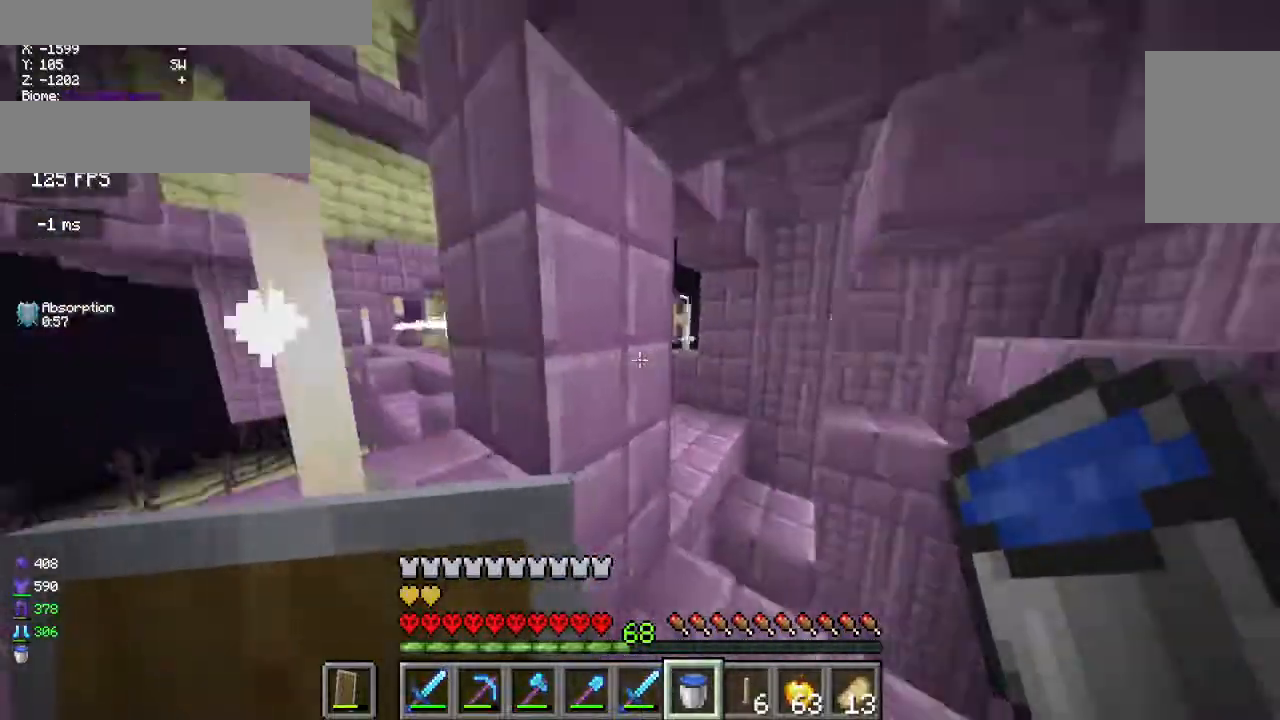
{"keys": ["a"], "mouse": [], "events": [[50, "mouse_left", "down"], [67, "mouse_left", "up"], [83, "mouse_left", "down"], [100, "d", "down"], [117, "mouse_left", "up"], [150, "d", "up"], [233, "s", "down"], [317, "a", "down"], [317, "s", "up"], [350, "a", "up"], [367, "w", "down"], [417, "d", "down"], [433, "d", "up"], [450, "mouse_left", "down"], [467, "w", "up"], [483, "mouse_left", "up"], [500, "a", "down"]]}
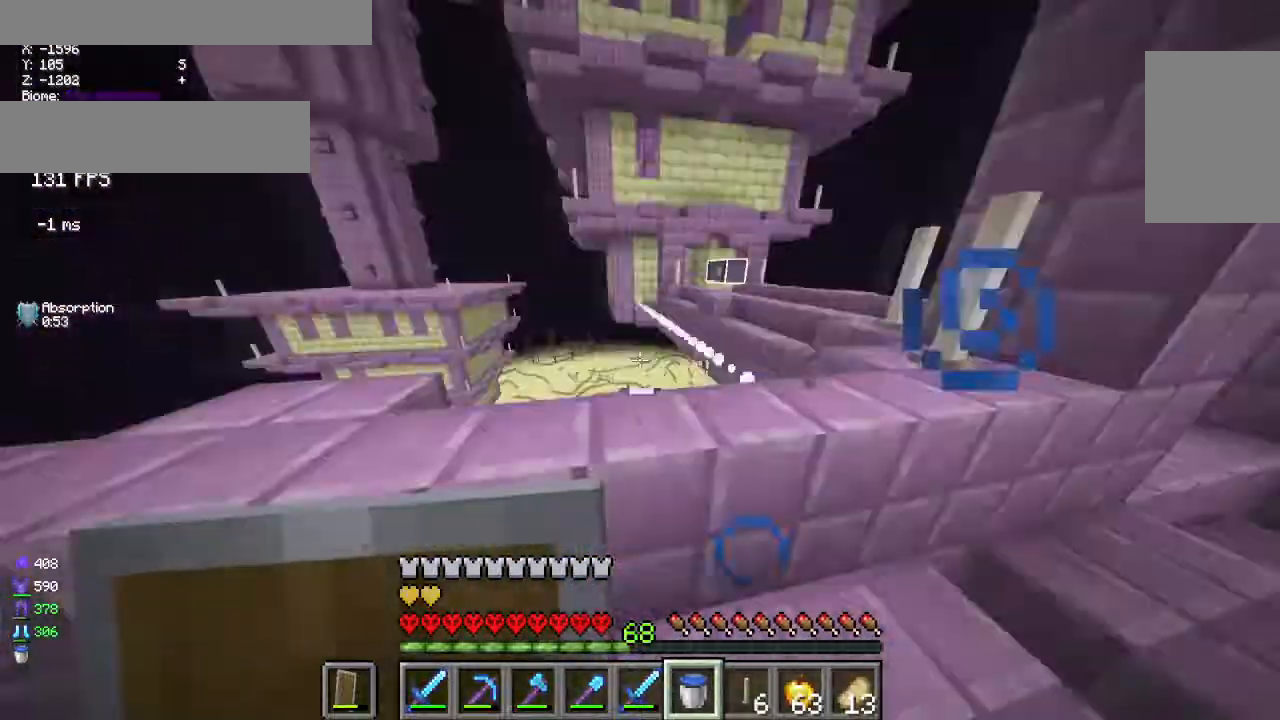
{"keys": [], "mouse": [], "events": [[50, "a", "up"], [50, "w", "down"], [117, "d", "down"], [133, "d", "up"], [183, "d", "down"], [200, "w", "up"], [267, "d", "up"], [300, "s", "down"], [350, "d", "down"], [367, "s", "up"], [400, "d", "up"], [400, "w", "down"], [467, "a", "down"], [500, "a", "up"], [500, "w", "up"]]}
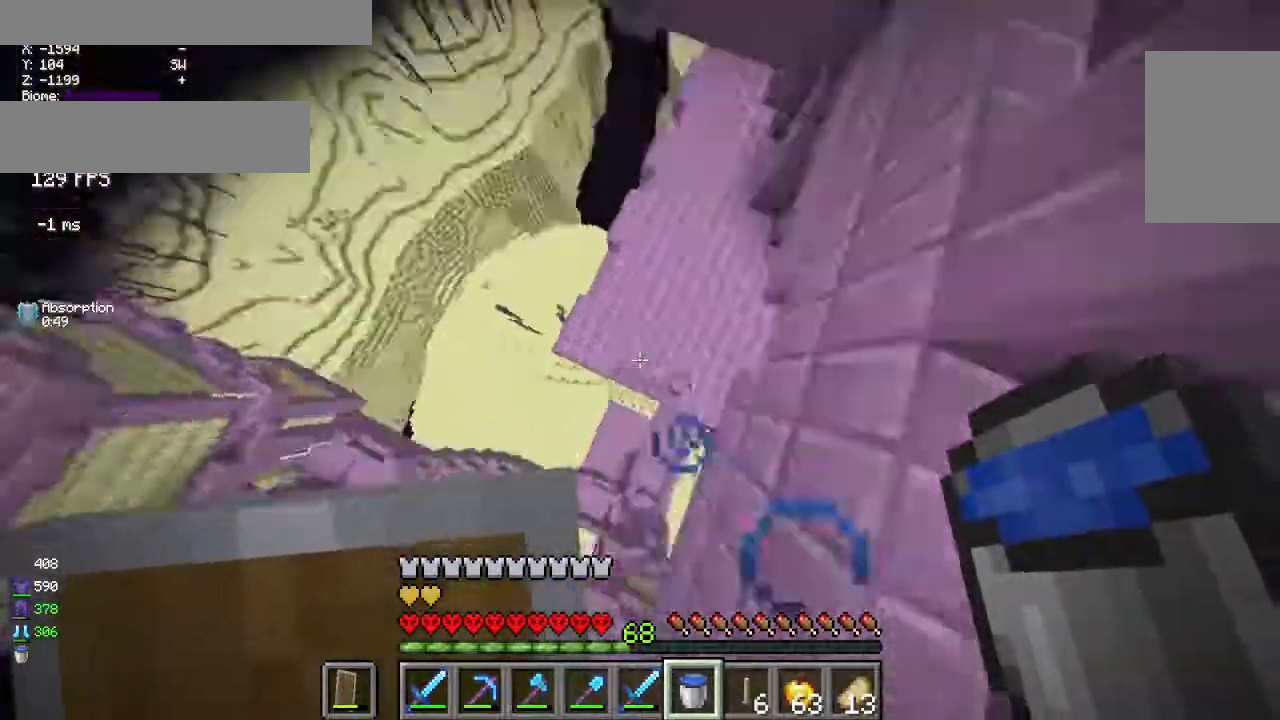
{"keys": [], "mouse": [], "events": [[17, "d", "down"], [33, "d", "up"], [83, "a", "down"], [150, "s", "down"], [183, "a", "up"], [183, "d", "down"], [183, "s", "up"], [200, "s", "down"], [267, "d", "up"], [300, "d", "down"], [317, "s", "up"], [350, "d", "up"], [350, "s", "down"], [367, "a", "down"], [367, "s", "up"], [383, "a", "up"], [467, "d", "down"], [483, "d", "up"]]}
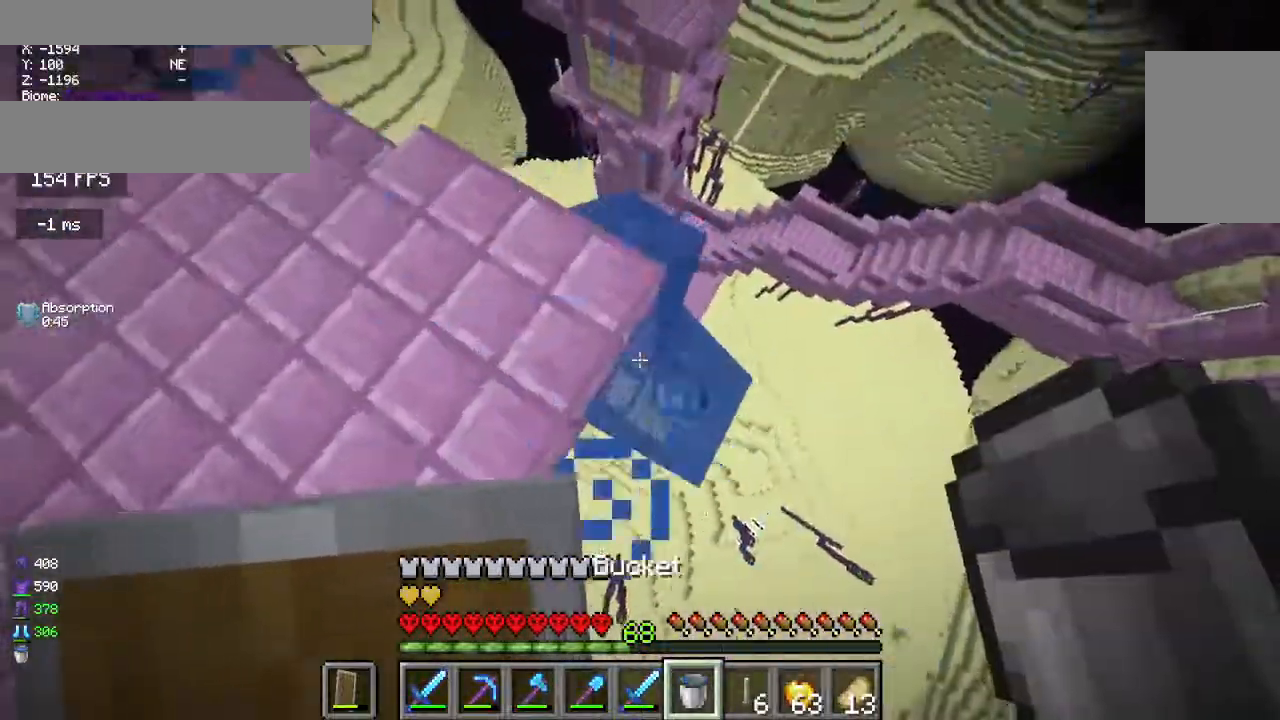
{"keys": [], "mouse": [], "events": [[17, "d", "down"], [33, "d", "up"], [67, "w", "down"], [150, "w", "up"], [183, "w", "down"], [217, "w", "up"], [250, "w", "down"], [267, "w", "up"]]}
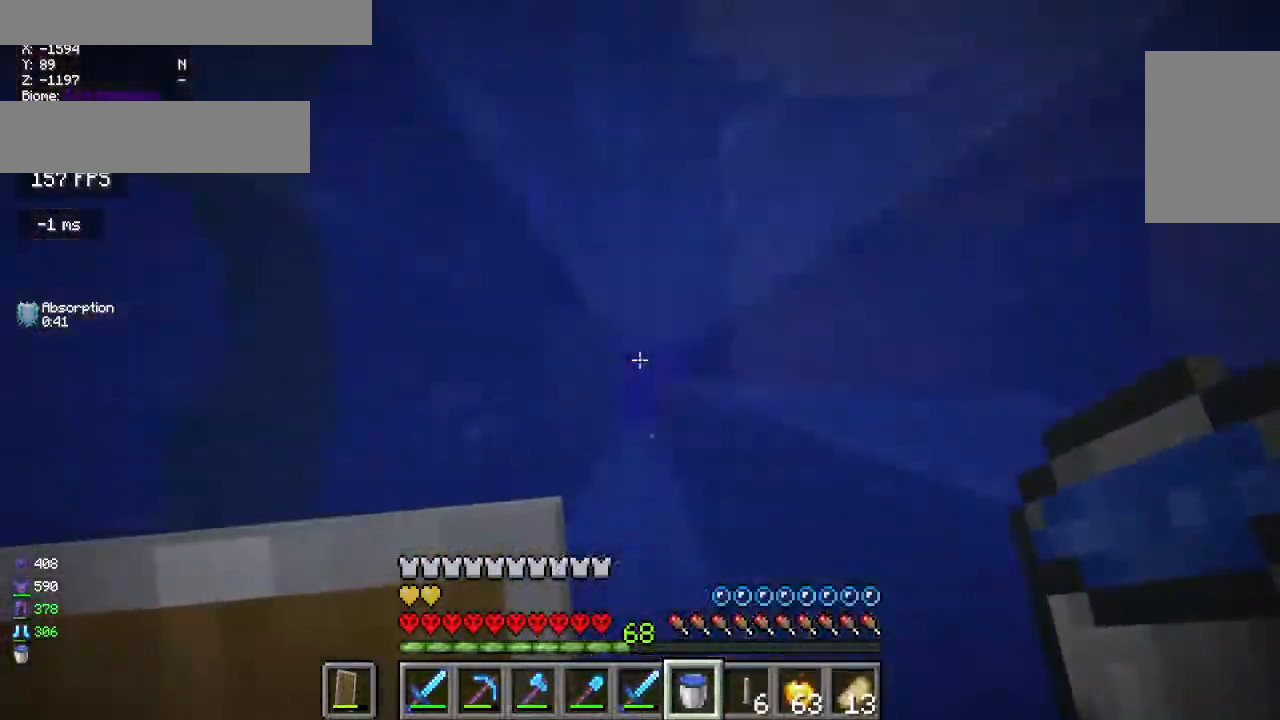
{"keys": [], "mouse": [], "events": [[83, "w", "down"], [100, "w", "up"], [117, "d", "down"], [150, "d", "up"], [167, "a", "down"], [183, "a", "up"], [200, "d", "down"], [217, "d", "up"], [283, "d", "down"], [300, "d", "up"], [367, "a", "down"], [383, "a", "up"], [450, "d", "down"], [483, "d", "up"]]}
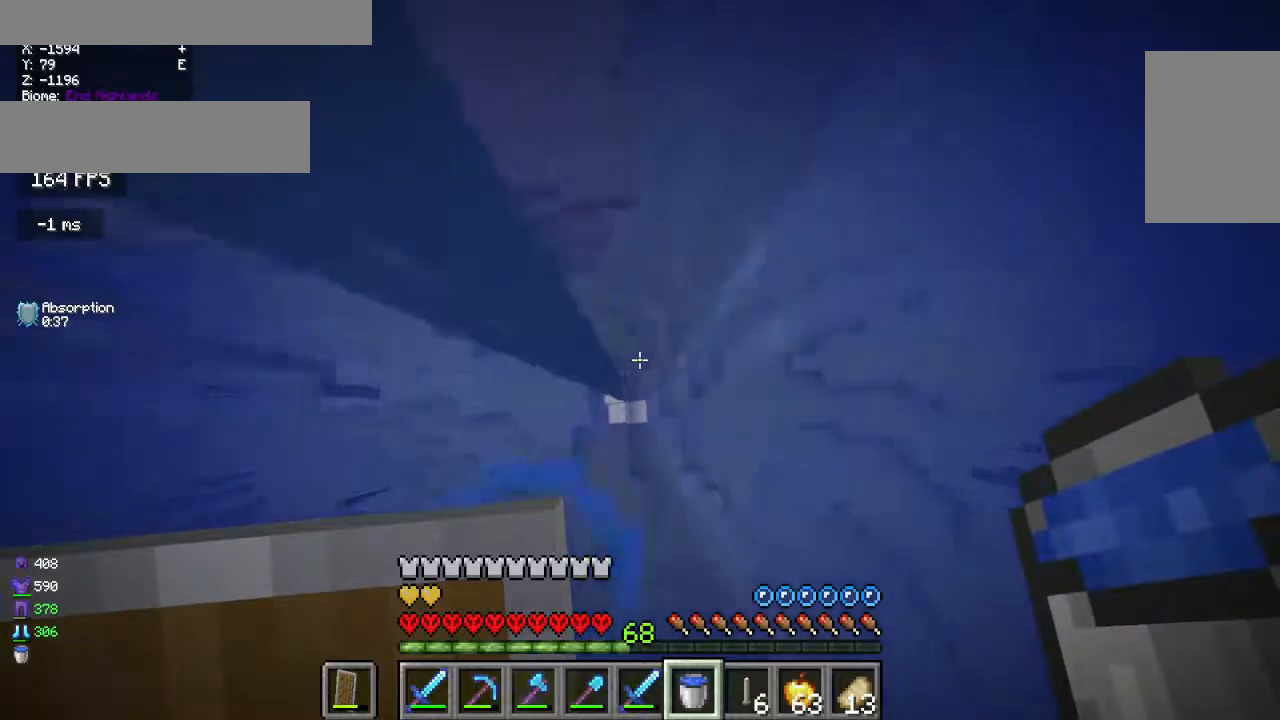
{"keys": ["d", "w"], "mouse": [], "events": [[17, "d", "down"], [100, "a", "down"], [100, "d", "up"], [150, "a", "up"], [150, "d", "down"], [167, "d", "up"], [217, "a", "down"], [250, "w", "down"], [267, "a", "up"], [317, "w", "up"], [350, "d", "down"], [383, "w", "down"], [400, "d", "up"], [500, "d", "down"]]}
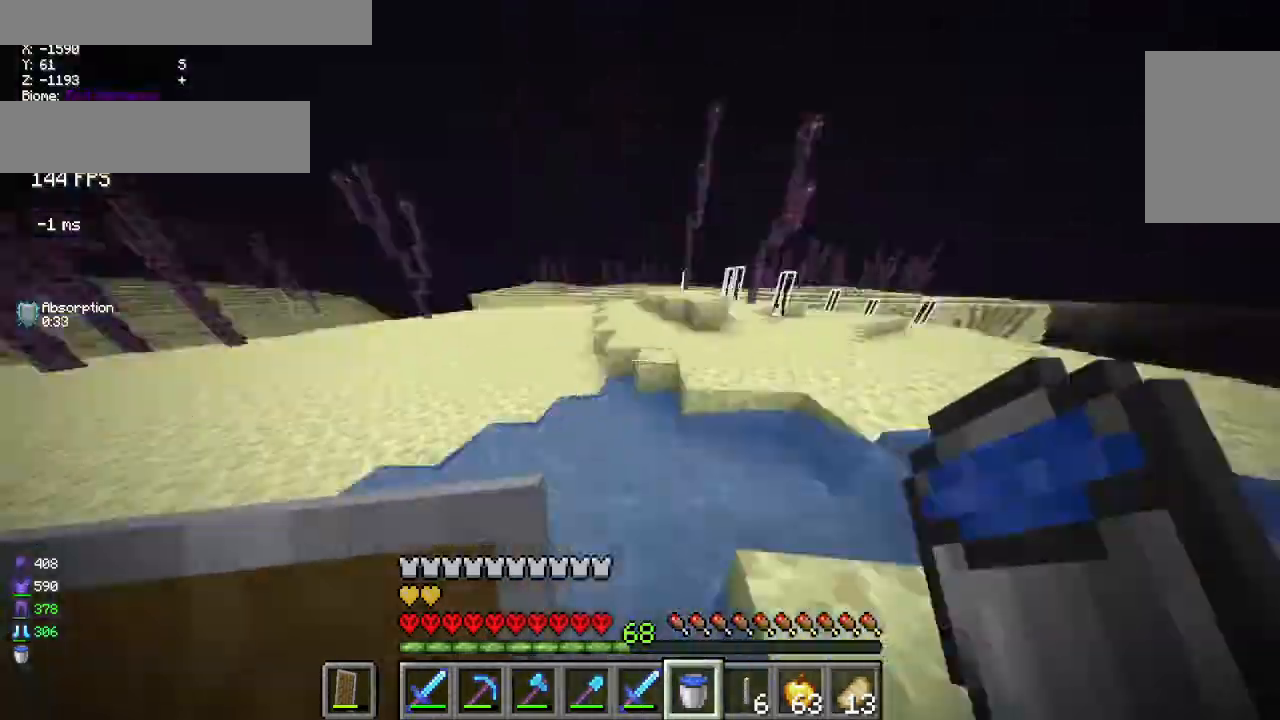
{"keys": ["w"], "mouse": ["left"], "events": [[50, "d", "up"], [283, "mouse_left", "down"], [300, "mouse_left", "up"], [333, "mouse_left", "down"], [383, "mouse_left", "up"], [433, "mouse_left", "down"], [450, "mouse_left", "up"], [500, "mouse_left", "down"]]}
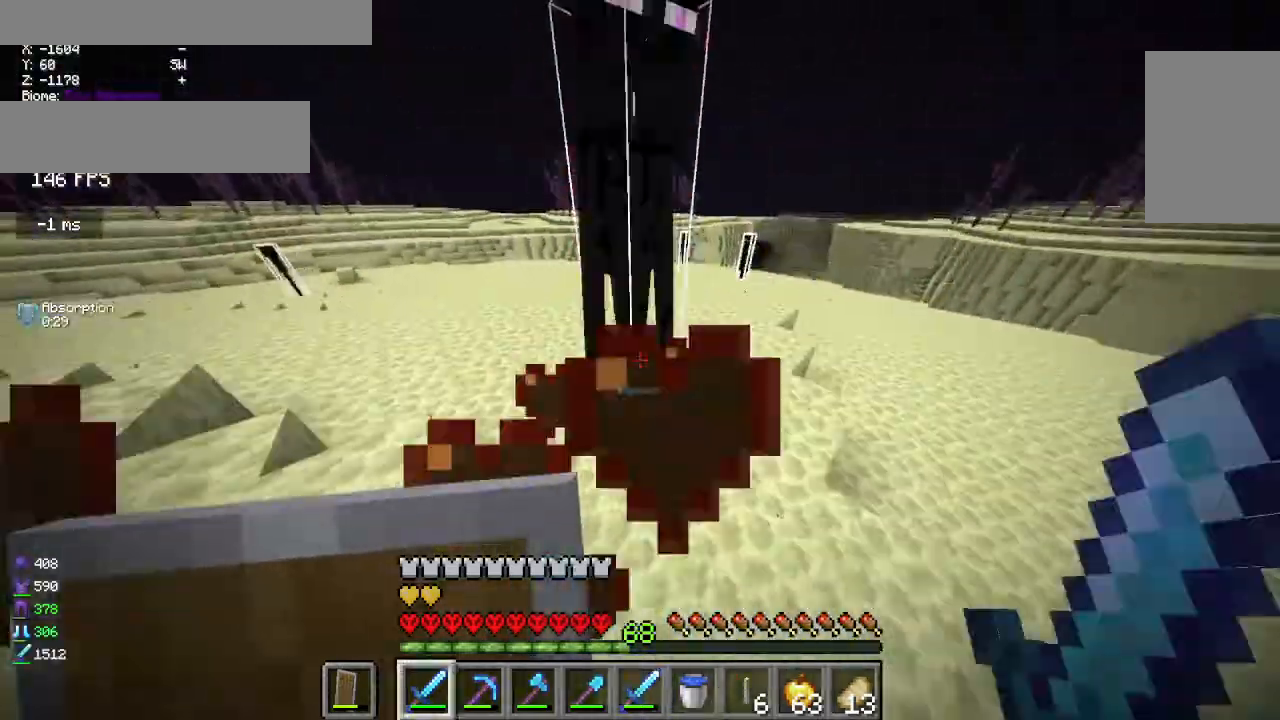
{"keys": [], "mouse": [], "events": [[17, "mouse_left", "up"], [33, "w", "up"], [100, "w", "down"], [333, "d", "down"], [400, "w", "up"], [433, "mouse_left", "down"], [450, "mouse_left", "up"], [467, "d", "up"], [483, "d", "down"], [500, "d", "up"]]}
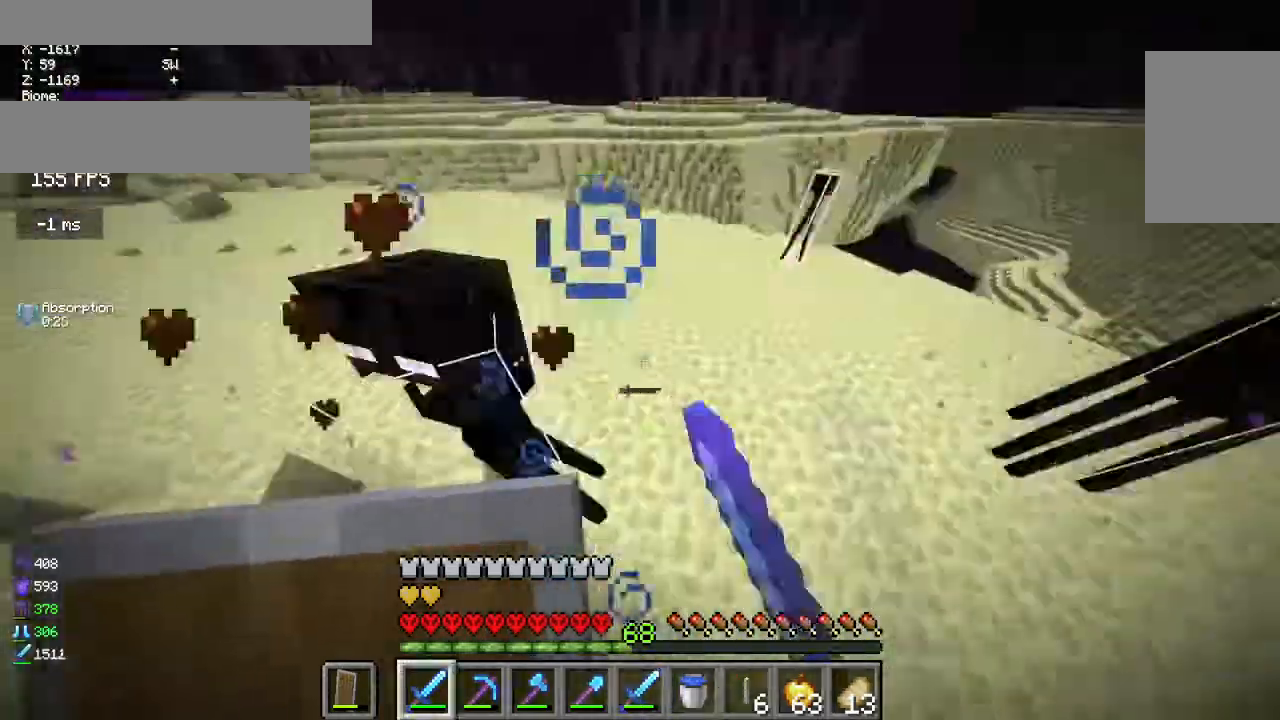
{"keys": ["s"], "mouse": [], "events": [[17, "a", "down"], [17, "w", "down"], [50, "mouse_left", "down"], [67, "a", "up"], [67, "mouse_left", "up"], [67, "w", "up"], [100, "a", "down"], [117, "a", "up"], [117, "mouse_left", "down"], [117, "w", "down"], [133, "mouse_left", "up"], [150, "d", "down"], [167, "d", "up"], [167, "mouse_left", "down"], [167, "w", "up"], [200, "mouse_left", "up"], [267, "mouse_left", "down"], [283, "mouse_left", "up"], [333, "d", "down"], [350, "d", "up"], [400, "mouse_left", "down"], [400, "s", "down"], [417, "mouse_left", "up"]]}
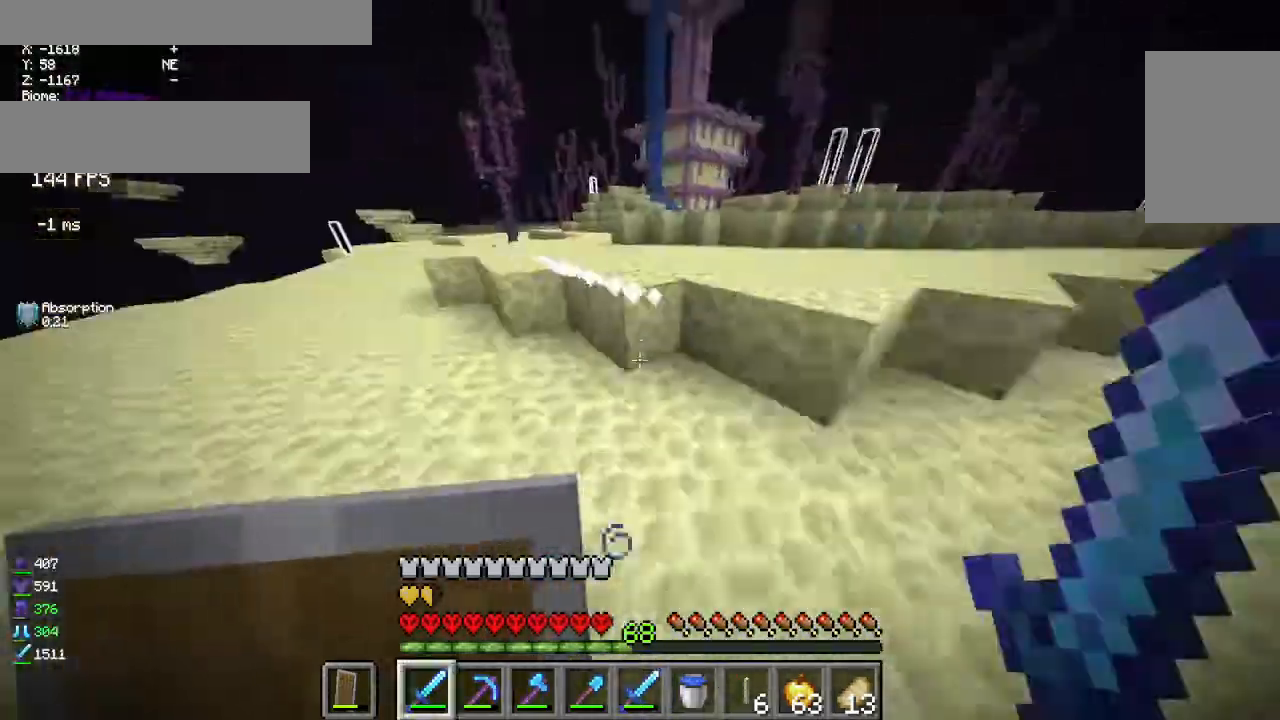
{"keys": ["s"], "mouse": [], "events": [[17, "s", "up"], [33, "s", "down"], [67, "a", "down"], [100, "s", "up"], [200, "w", "down"], [250, "w", "up"], [267, "w", "down"], [300, "w", "up"], [417, "a", "up"], [417, "w", "down"], [433, "w", "up"], [450, "d", "down"], [483, "s", "down"], [500, "d", "up"]]}
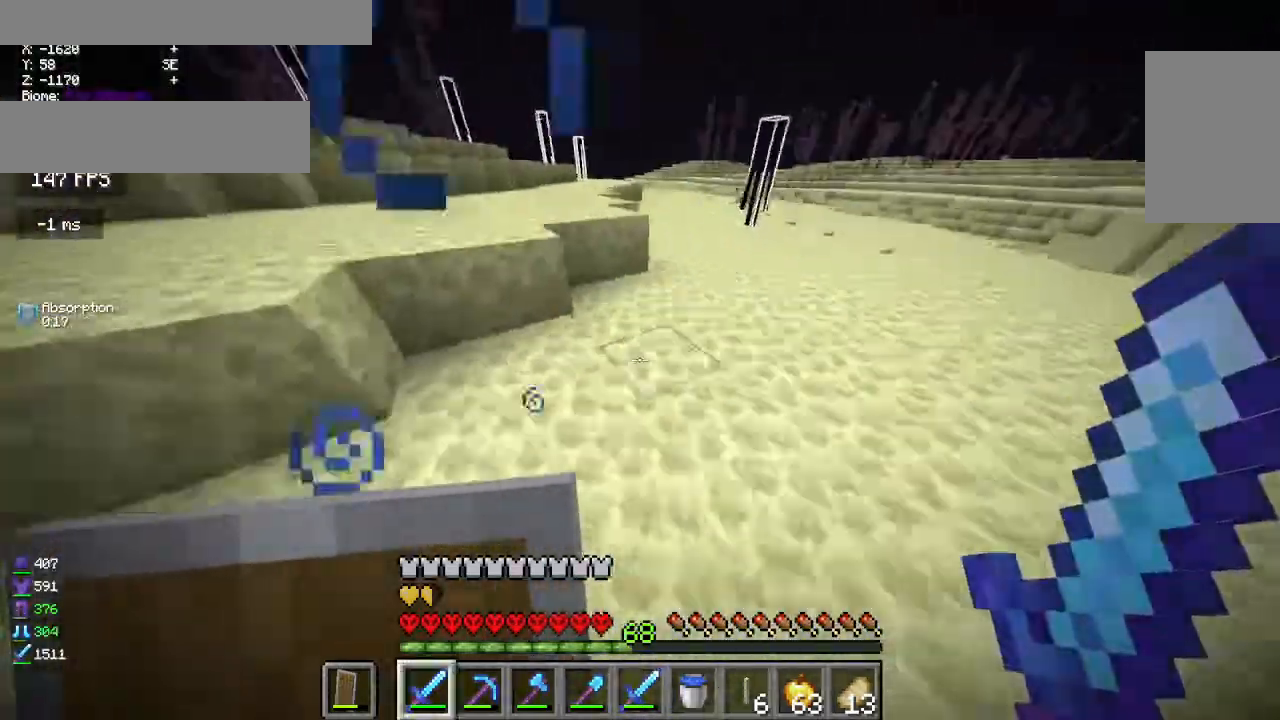
{"keys": ["d"], "mouse": [], "events": [[50, "d", "down"], [100, "s", "up"], [200, "a", "down"], [200, "d", "up"], [417, "d", "down"], [467, "a", "up"]]}
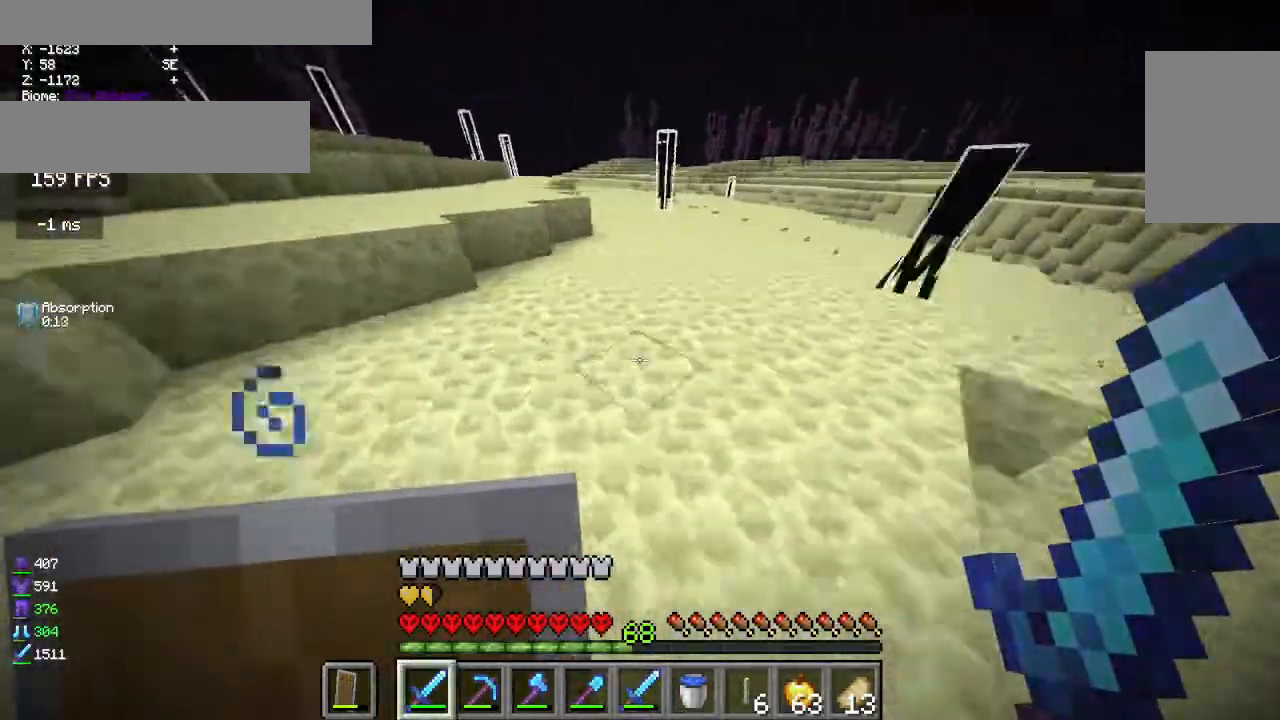
{"keys": ["d"], "mouse": [], "events": [[17, "d", "up"], [83, "d", "down"], [83, "w", "down"], [117, "d", "up"], [183, "d", "down"], [267, "w", "up"], [333, "d", "up"], [500, "d", "down"]]}
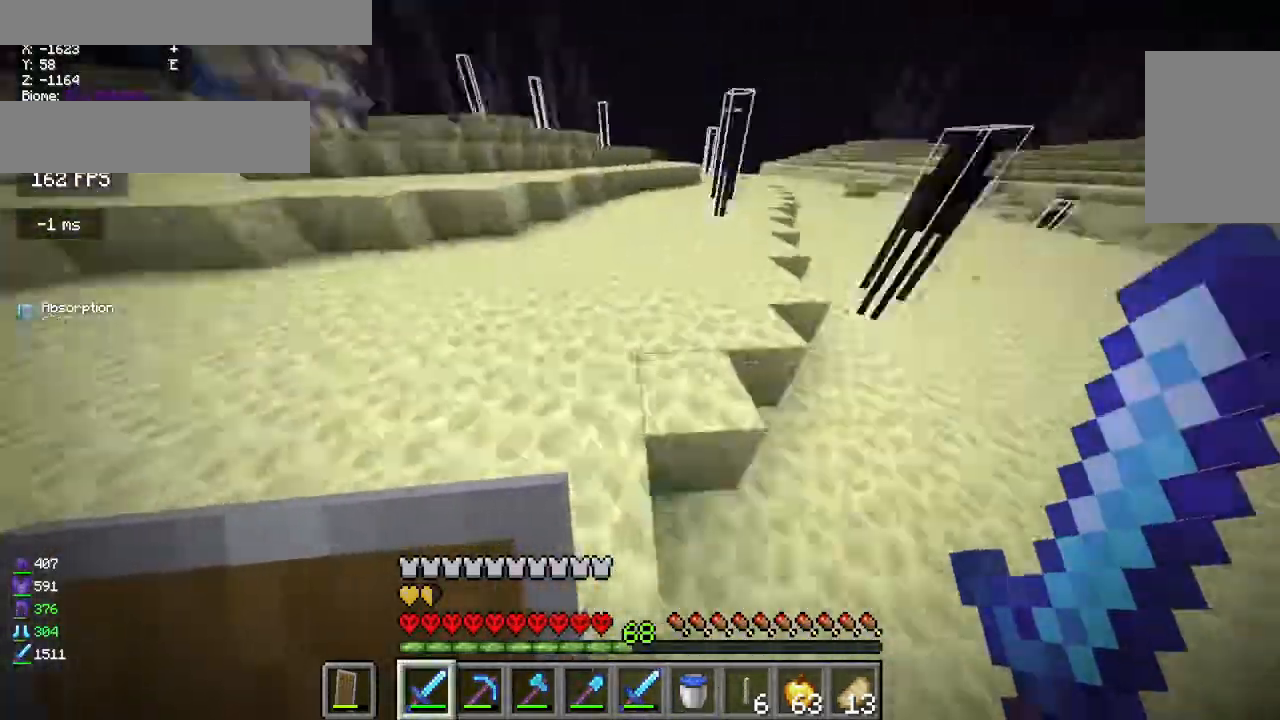
{"keys": [], "mouse": [], "events": [[17, "w", "down"], [167, "d", "up"], [233, "d", "down"], [250, "d", "up"], [283, "mouse_left", "down"], [283, "w", "up"], [317, "d", "down"], [317, "mouse_left", "up"], [350, "d", "up"], [350, "w", "down"], [383, "w", "up"]]}
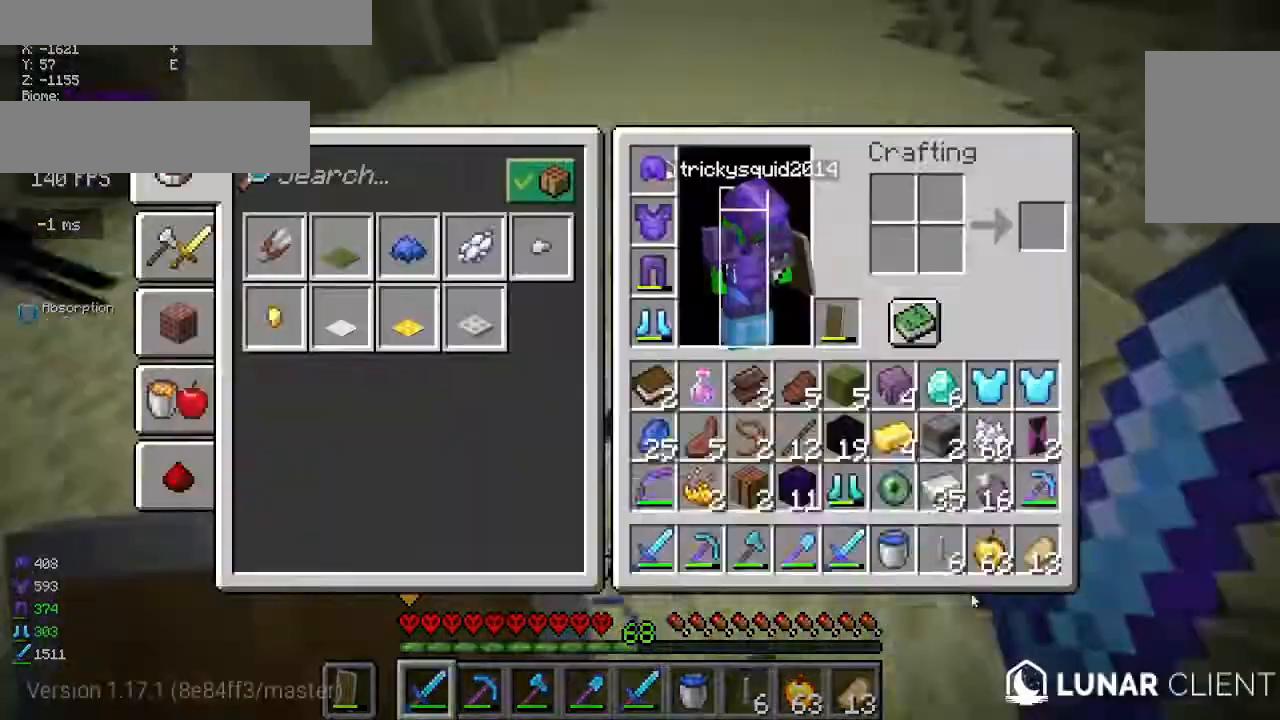
{"keys": [], "mouse": [], "events": []}
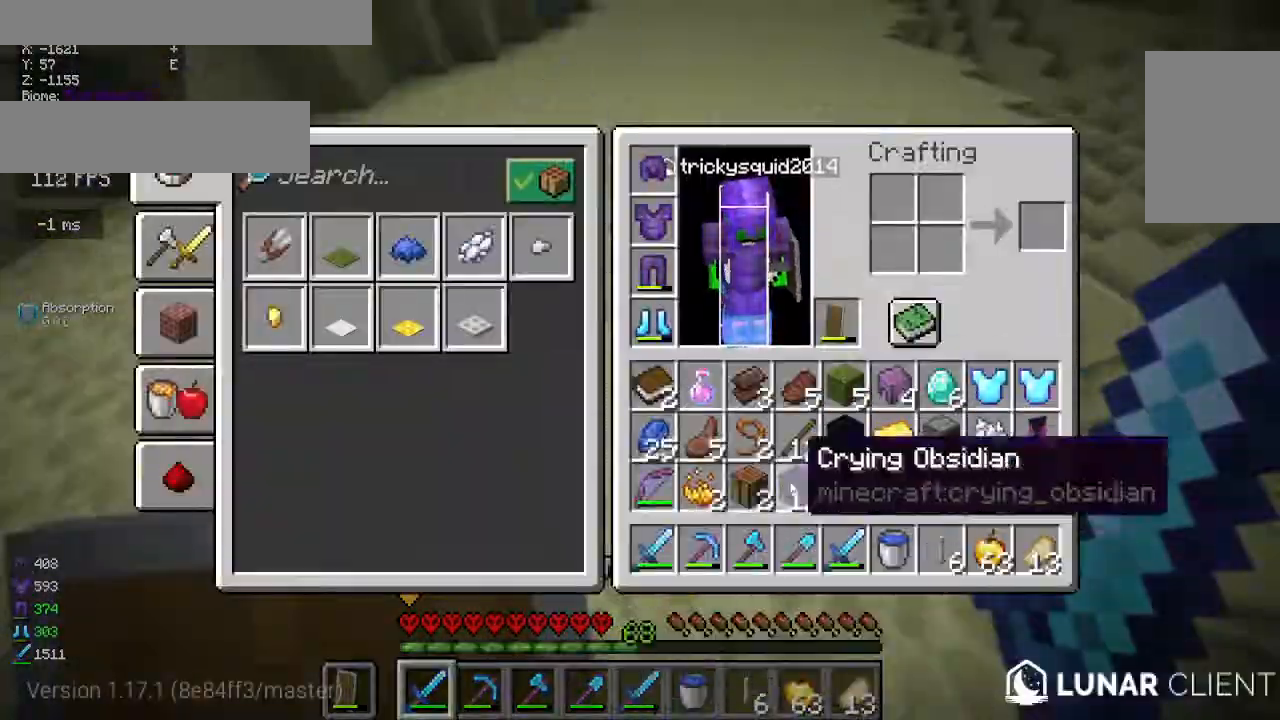
{"keys": [], "mouse": [], "events": []}
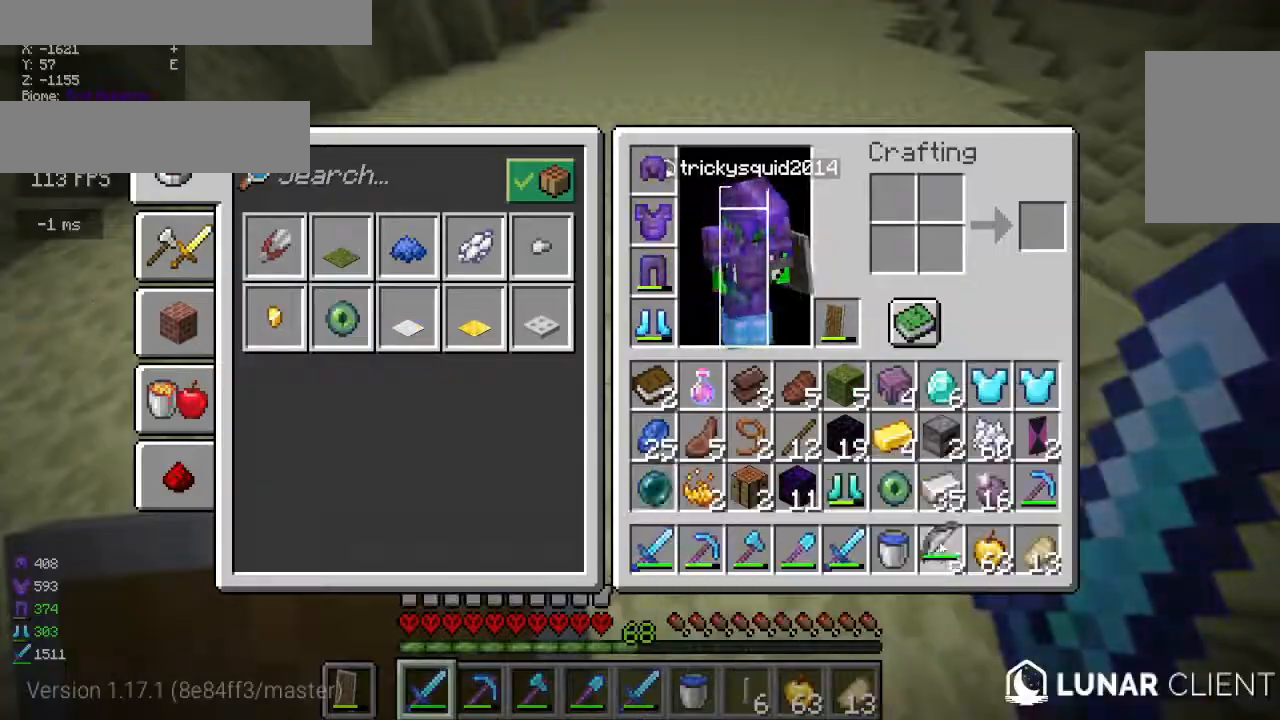
{"keys": [], "mouse": [], "events": []}
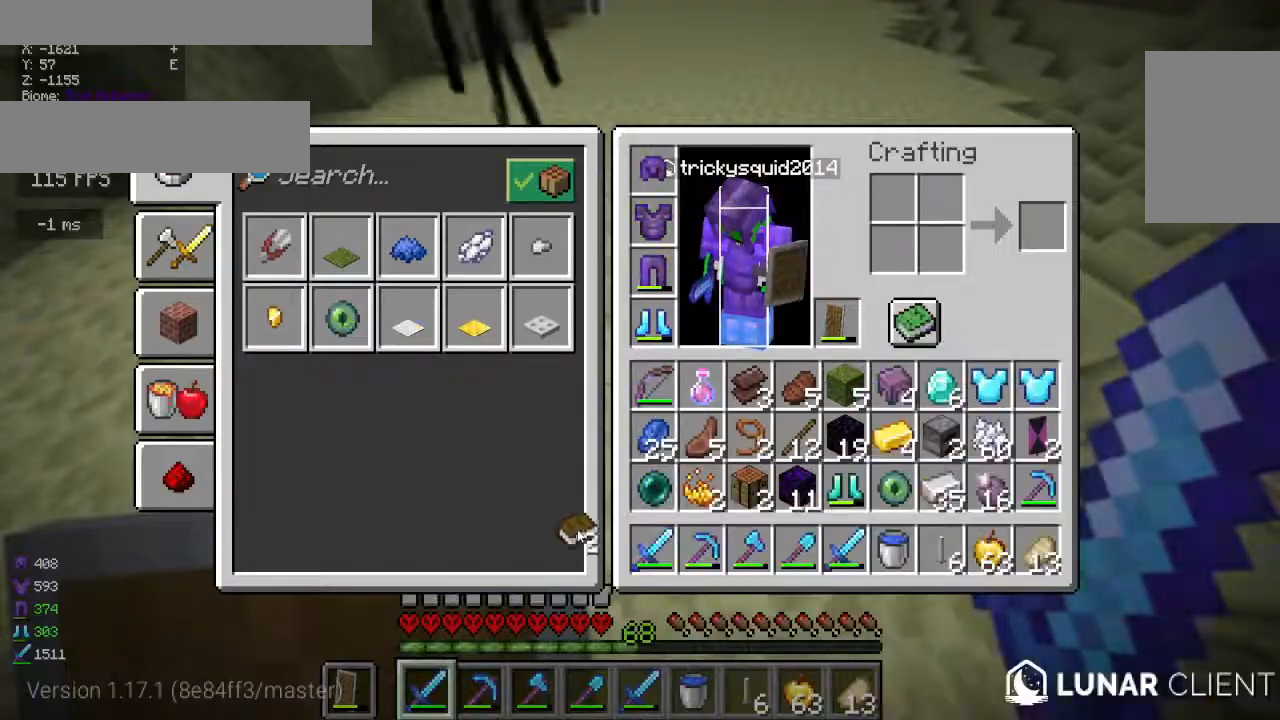
{"keys": ["w"], "mouse": [], "events": [[233, "w", "down"], [450, "a", "down"], [483, "a", "up"]]}
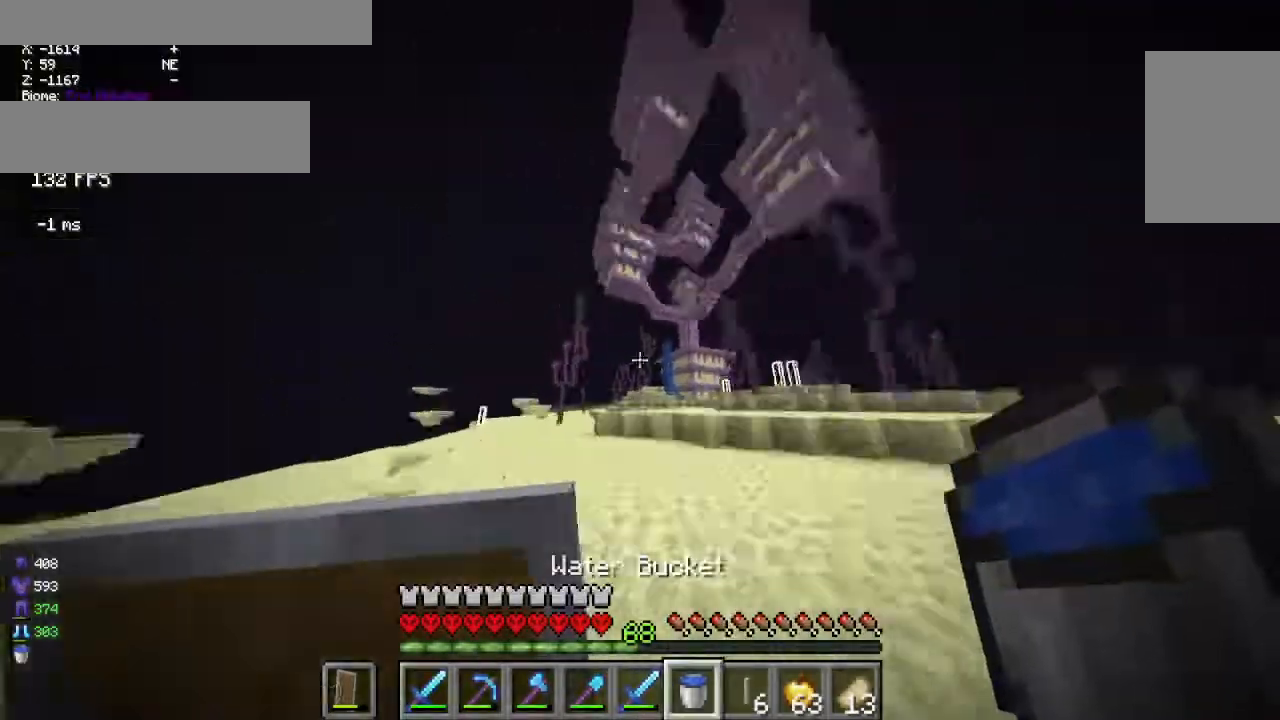
{"keys": ["d", "w"], "mouse": [], "events": [[17, "d", "down"], [50, "d", "up"], [150, "d", "down"], [200, "d", "up"], [233, "d", "down"], [250, "d", "up"], [350, "d", "down"], [367, "d", "up"], [500, "d", "down"]]}
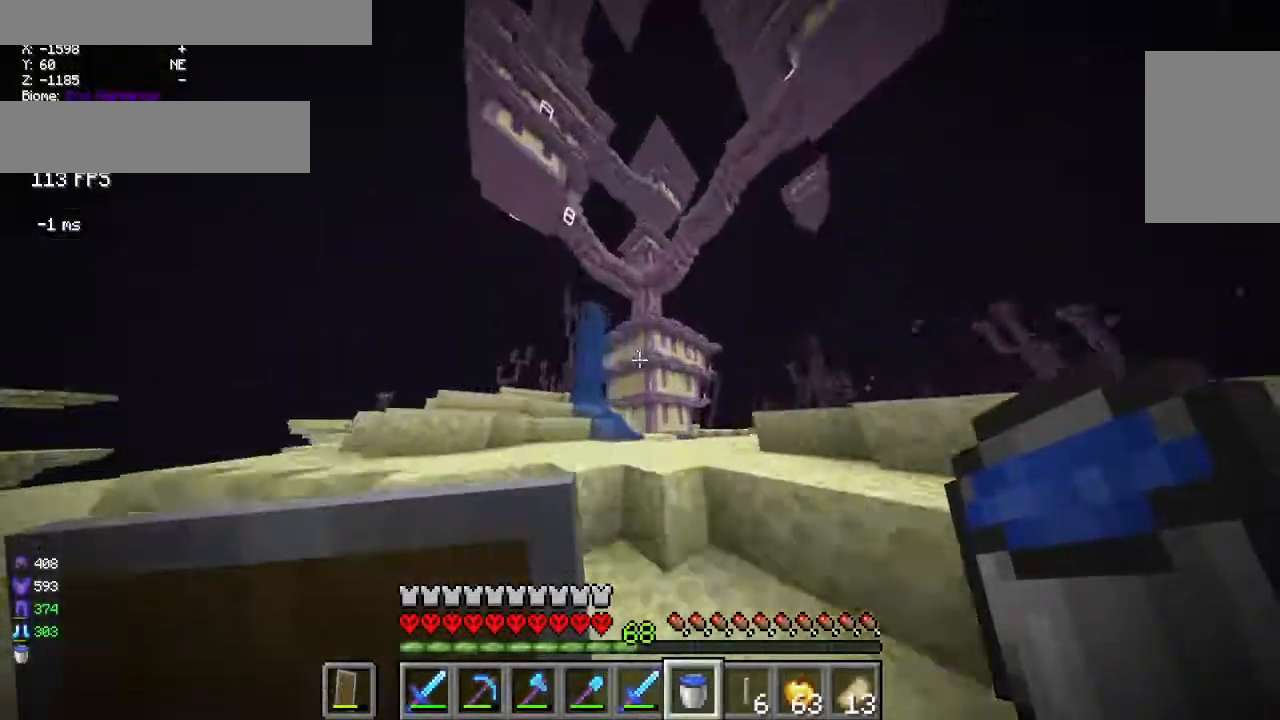
{"keys": ["w"], "mouse": [], "events": [[83, "d", "up"], [100, "d", "down"], [117, "d", "up"], [233, "d", "down"], [267, "d", "up"], [283, "a", "down"], [300, "a", "up"], [300, "w", "up"], [467, "w", "down"]]}
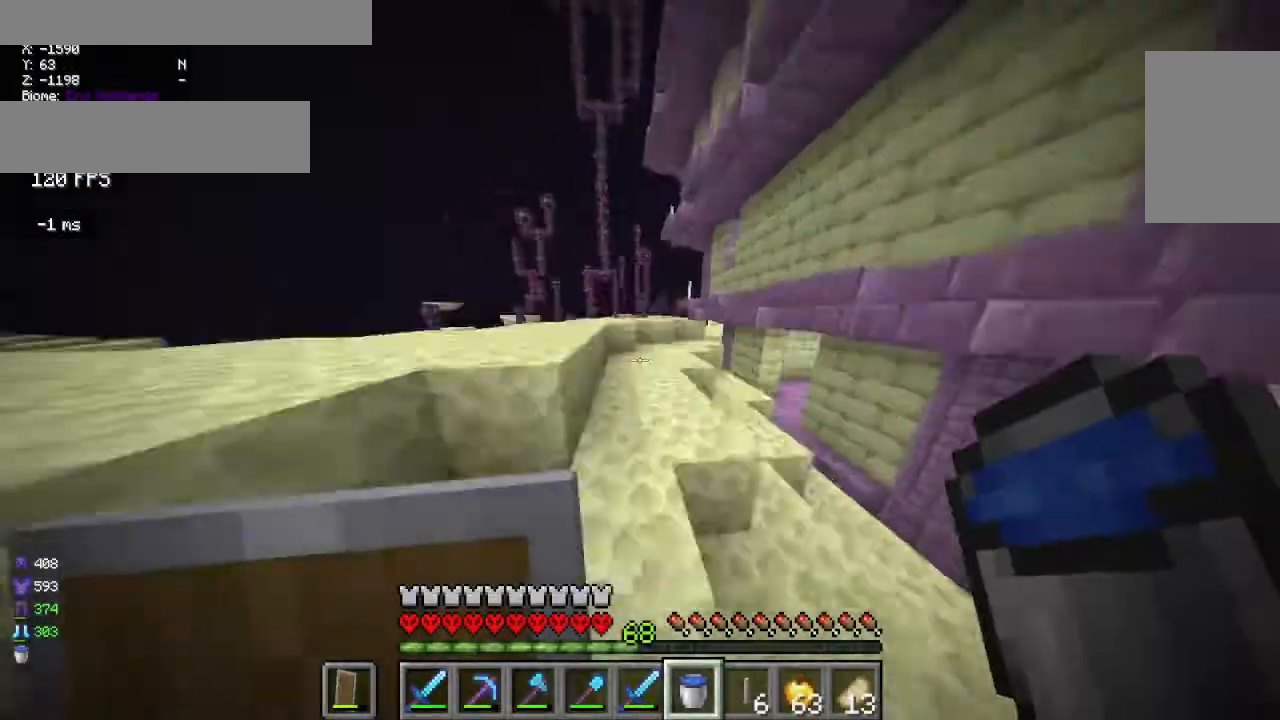
{"keys": ["d", "w"], "mouse": [], "events": [[83, "d", "down"], [100, "d", "up"], [267, "d", "down"], [283, "d", "up"], [417, "d", "down"], [450, "d", "up"], [467, "d", "down"]]}
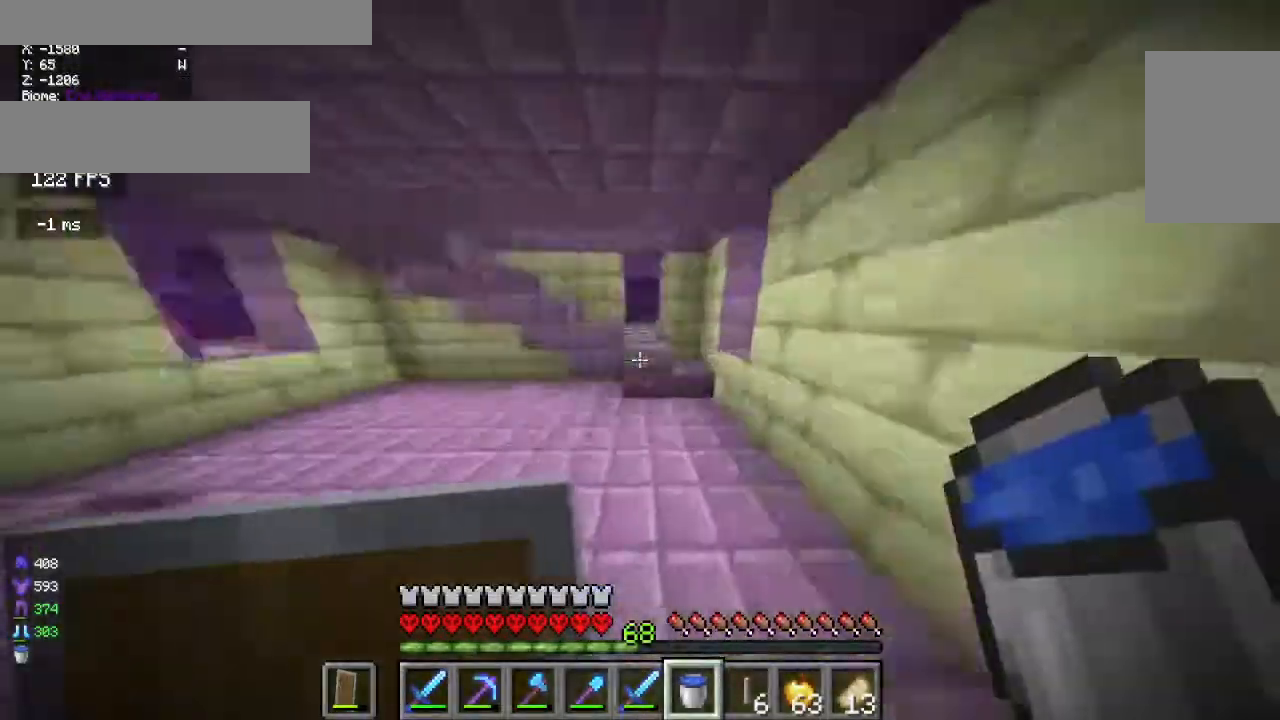
{"keys": [], "mouse": [], "events": [[33, "d", "up"], [50, "d", "down"], [67, "d", "up"], [133, "d", "down"], [167, "d", "up"], [200, "d", "down"], [250, "d", "up"], [317, "d", "down"], [350, "a", "down"], [367, "a", "up"], [367, "d", "up"], [383, "d", "down"], [400, "a", "down"], [400, "d", "up"], [467, "w", "up"], [483, "a", "up"]]}
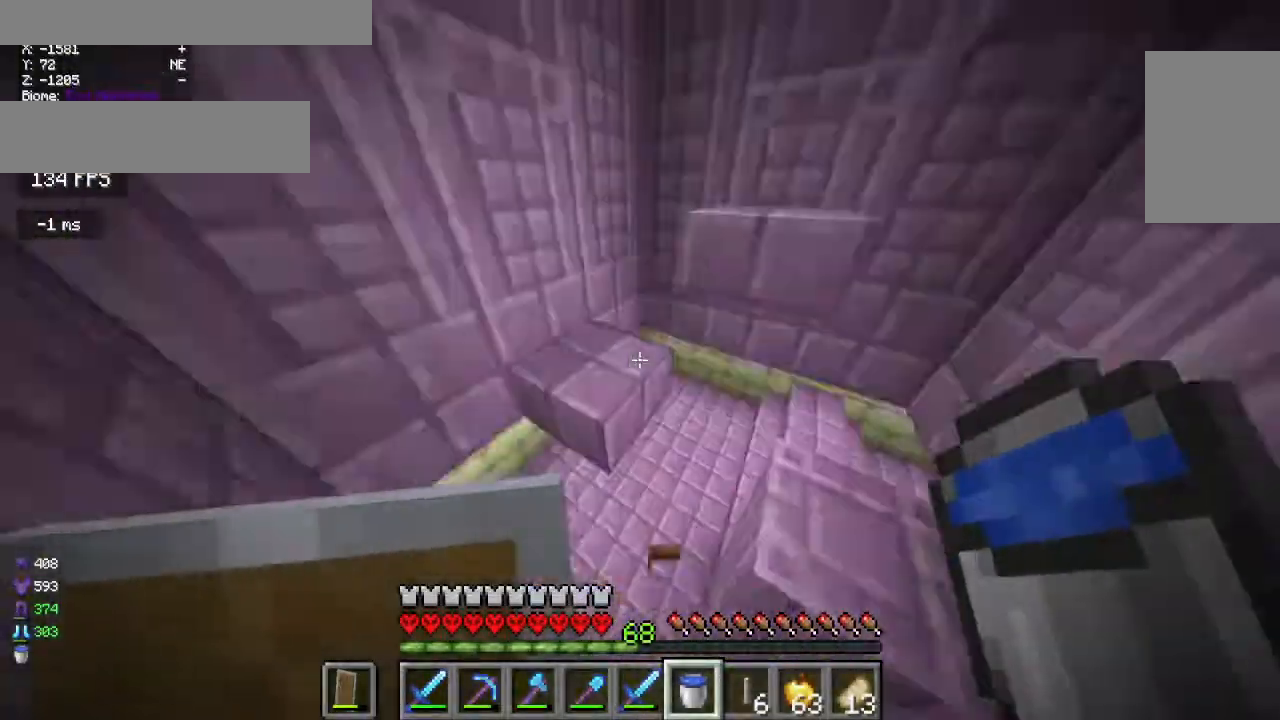
{"keys": ["w"], "mouse": [], "events": [[17, "w", "down"], [50, "w", "up"], [67, "w", "down"], [100, "d", "down"], [167, "a", "down"], [167, "d", "up"], [183, "d", "down"], [200, "a", "up"], [233, "a", "down"], [233, "d", "up"], [250, "a", "up"], [250, "d", "down"], [300, "d", "up"], [317, "d", "down"], [450, "w", "up"], [483, "w", "down"], [500, "d", "up"]]}
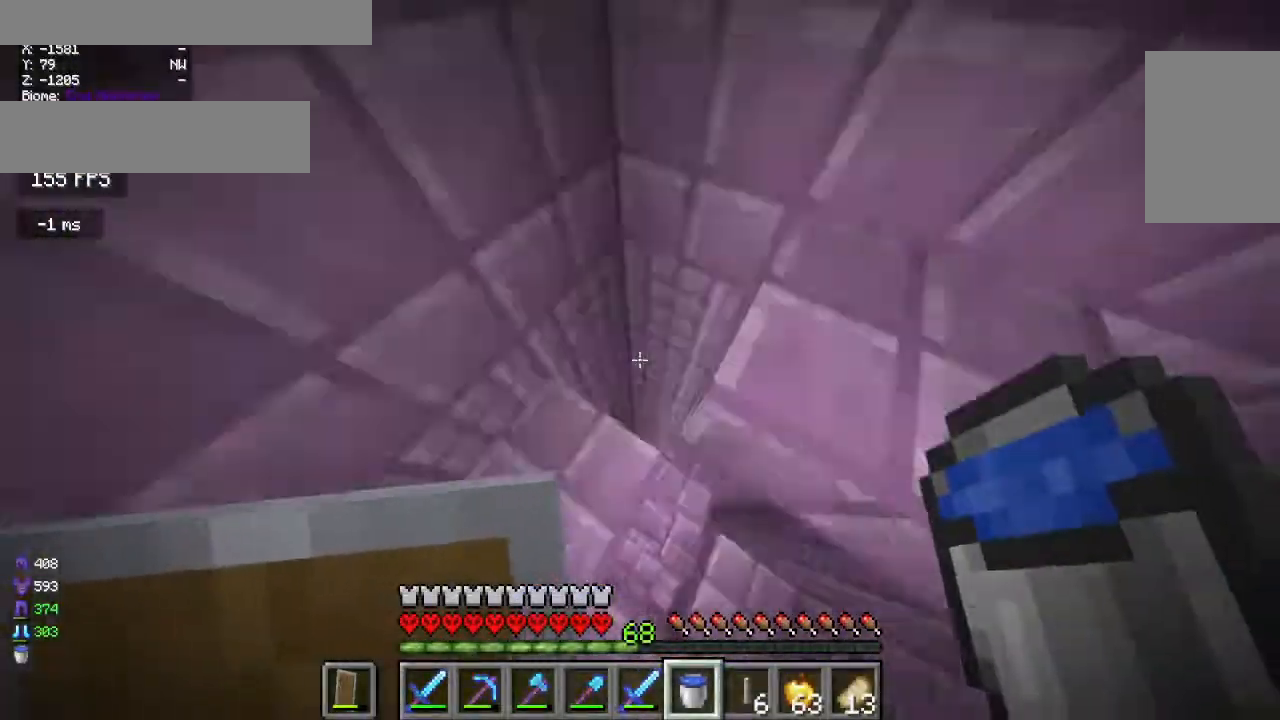
{"keys": ["w"], "mouse": [], "events": [[17, "d", "down"], [17, "w", "up"], [50, "w", "down"], [67, "d", "up"], [83, "w", "up"], [117, "w", "down"], [150, "a", "down"], [183, "a", "up"], [217, "a", "down"], [233, "a", "up"], [233, "d", "down"], [333, "w", "up"], [350, "d", "up"], [350, "w", "down"], [400, "a", "down"], [417, "a", "up"]]}
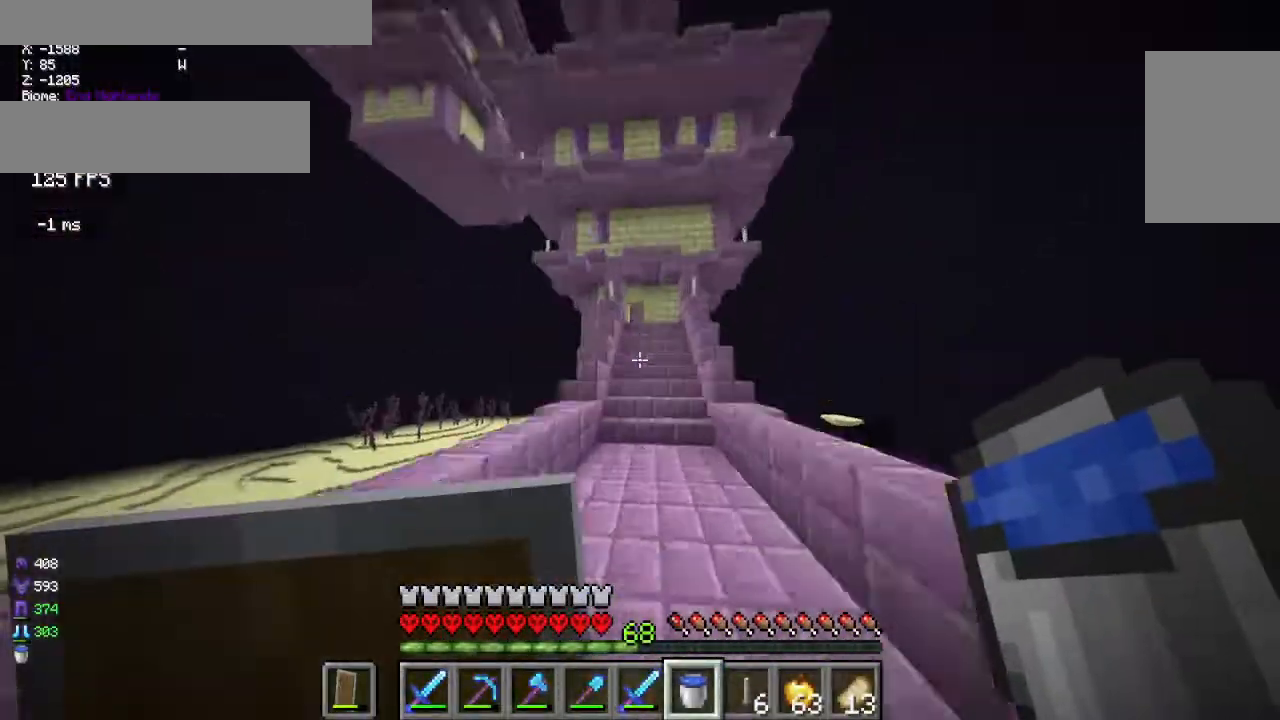
{"keys": ["a", "w"], "mouse": [], "events": [[283, "d", "down"], [300, "d", "up"], [317, "d", "down"], [350, "a", "down"], [350, "d", "up"], [383, "a", "up"], [400, "d", "down"], [417, "a", "down"], [417, "d", "up"], [483, "a", "up"], [483, "d", "down"], [500, "a", "down"], [500, "d", "up"]]}
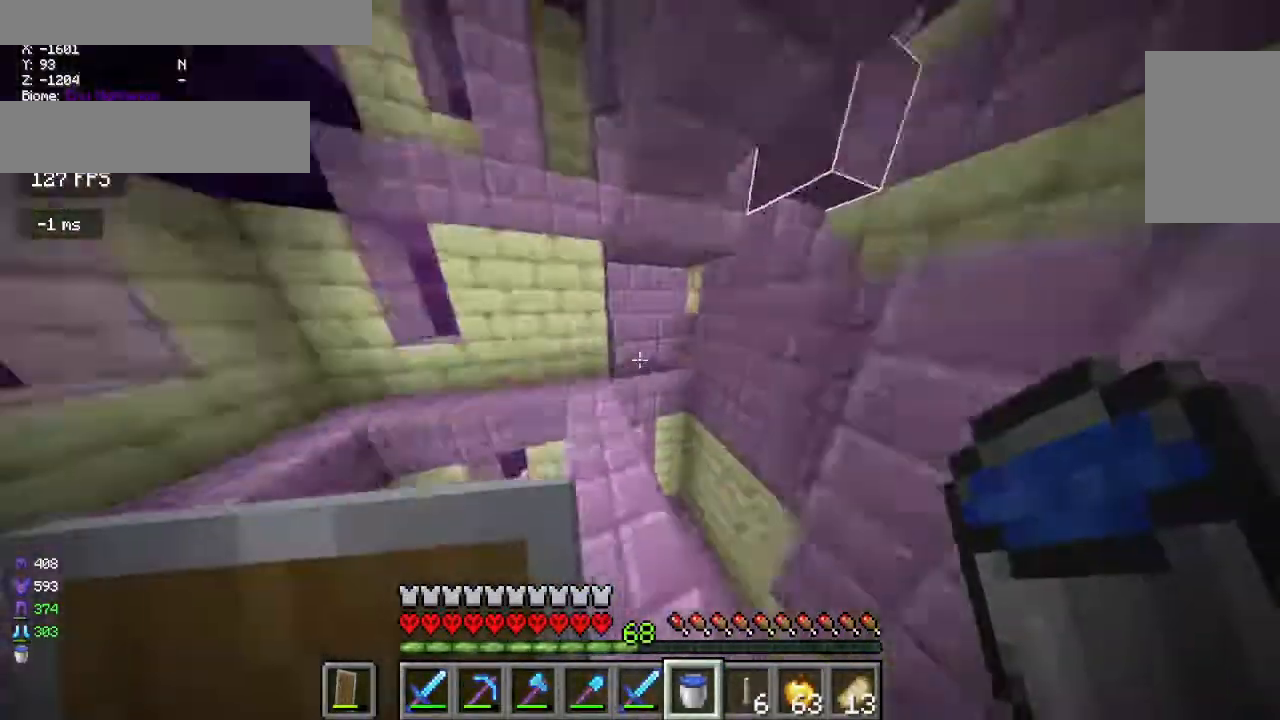
{"keys": ["w"], "mouse": [], "events": [[33, "a", "up"], [133, "d", "down"], [300, "d", "up"], [317, "d", "down"], [333, "d", "up"], [383, "d", "down"], [467, "a", "down"], [467, "d", "up"], [483, "a", "up"]]}
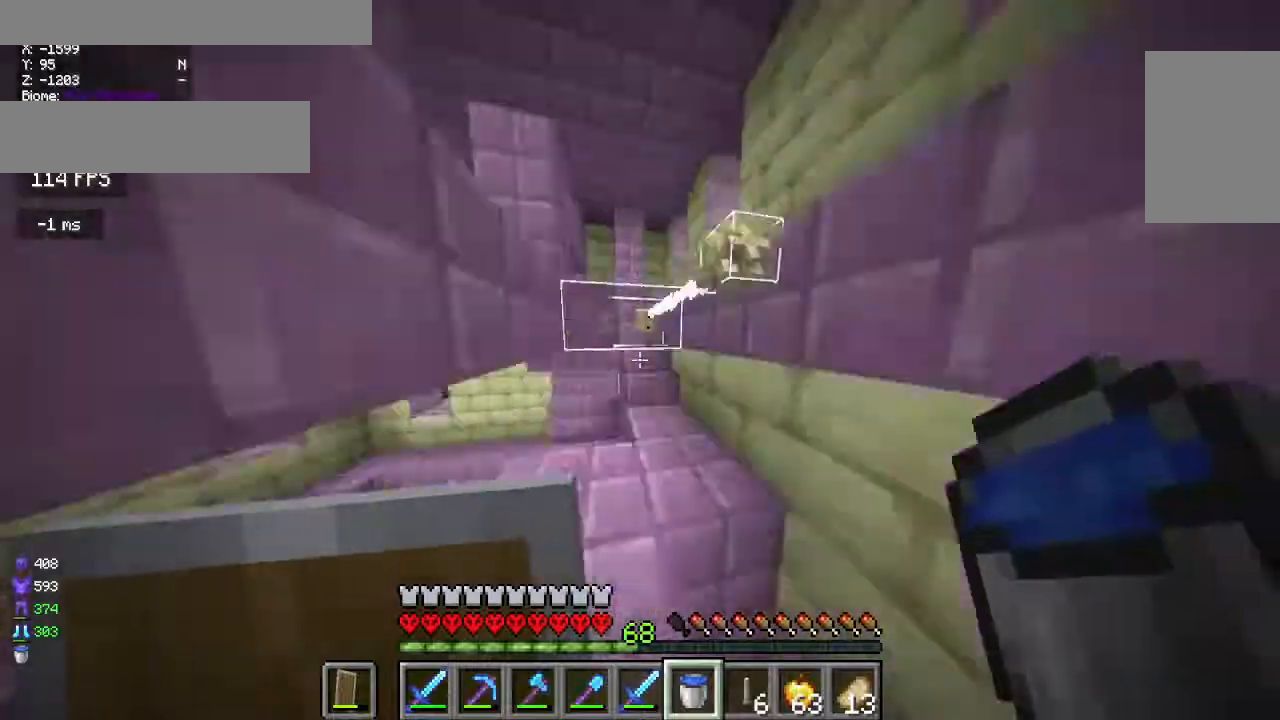
{"keys": ["d"], "mouse": [], "events": [[33, "mouse_left", "down"], [50, "mouse_left", "up"], [83, "d", "down"], [100, "mouse_left", "down"], [100, "w", "up"], [133, "mouse_left", "up"], [183, "w", "down"], [217, "a", "down"], [233, "a", "up"], [233, "w", "up"], [300, "s", "down"], [317, "a", "down"], [317, "d", "up"], [333, "s", "up"], [350, "w", "down"], [433, "a", "up"], [483, "a", "down"], [500, "a", "up"], [500, "d", "down"], [500, "w", "up"]]}